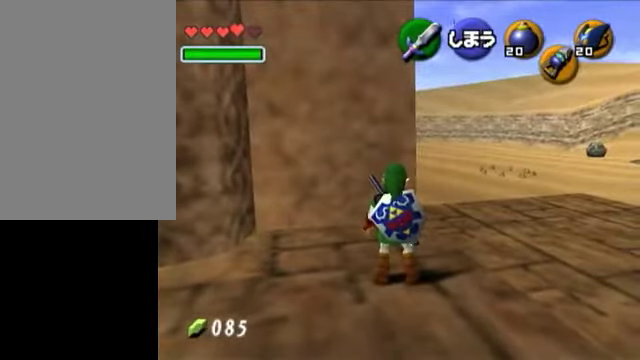
Gameplay with a controller (Nintendo layout); each line is a JSON object with the inputs held at the frame after it. "events" lists button and stick changes between this image and that frame as [ms after this image, input, new state], when the widget could be followed in between. Not read: L3 R3.
{"buttons": [], "left_stick": "center", "right_stick": "center", "events": []}
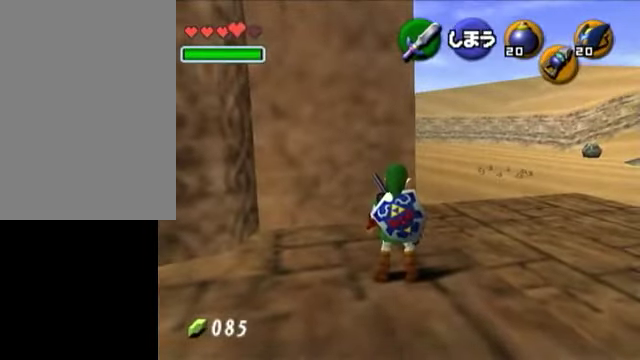
{"buttons": [], "left_stick": "center", "right_stick": "center", "events": []}
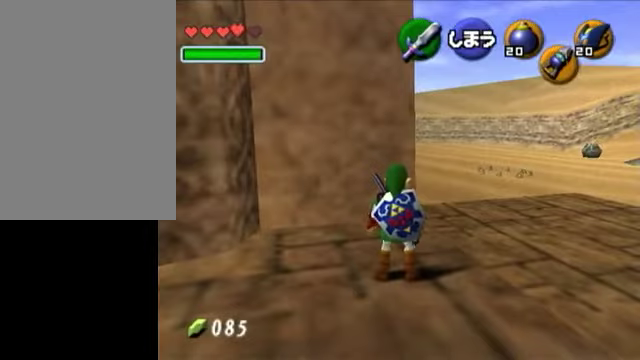
{"buttons": [], "left_stick": "center", "right_stick": "center", "events": [[300, "left_stick", "left"], [400, "left_stick", "center"]]}
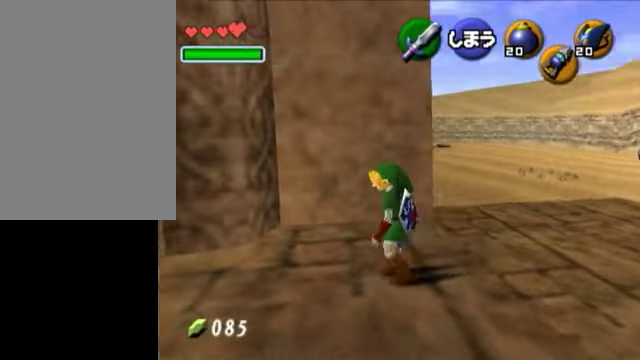
{"buttons": [], "left_stick": "up", "right_stick": "center", "events": [[450, "left_stick", "up"]]}
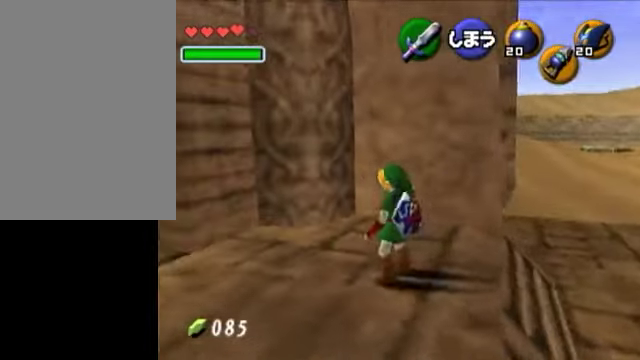
{"buttons": [], "left_stick": "center", "right_stick": "center", "events": [[100, "left_stick", "center"], [200, "L1", "down"], [400, "L1", "up"]]}
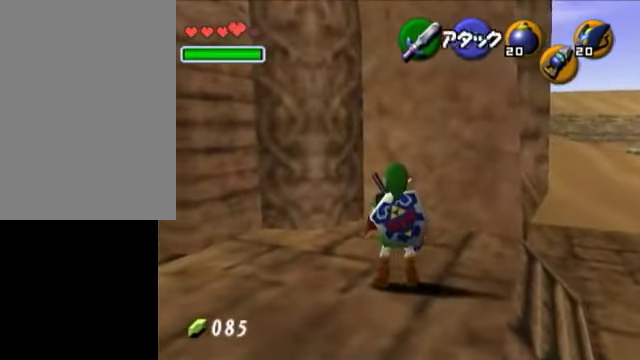
{"buttons": [], "left_stick": "center", "right_stick": "center", "events": []}
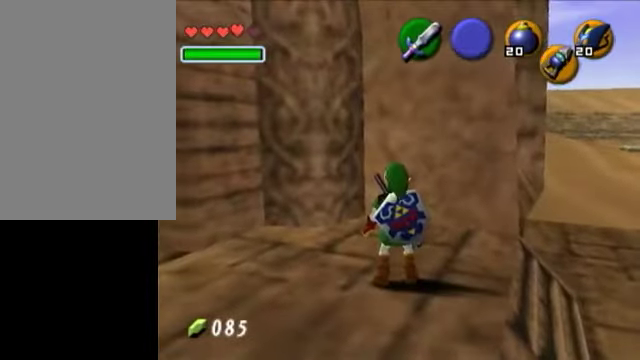
{"buttons": ["L1"], "left_stick": "center", "right_stick": "center", "events": [[300, "L1", "down"]]}
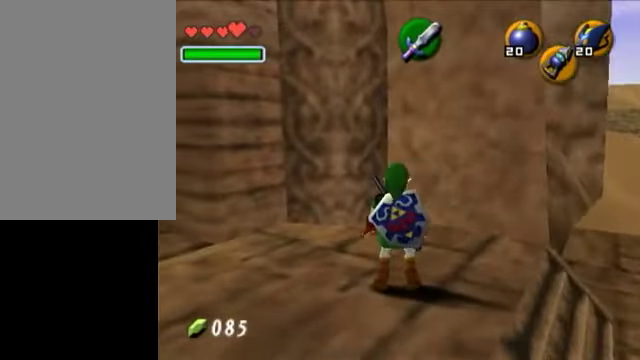
{"buttons": [], "left_stick": "center", "right_stick": "center", "events": [[50, "L1", "up"]]}
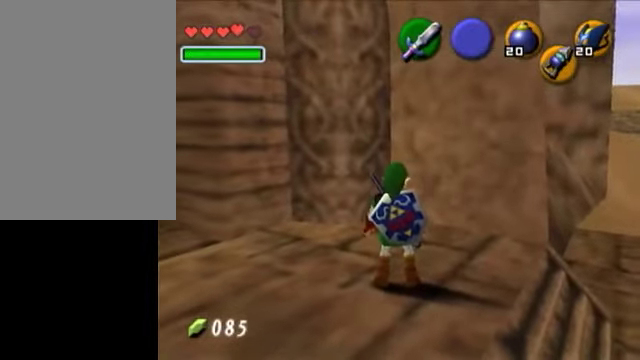
{"buttons": [], "left_stick": "center", "right_stick": "center", "events": []}
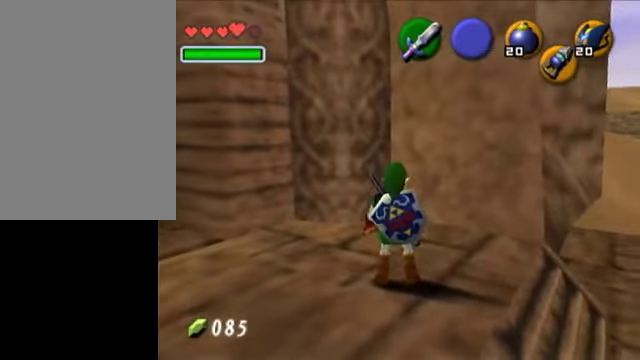
{"buttons": [], "left_stick": "up", "right_stick": "center", "events": [[450, "left_stick", "up"]]}
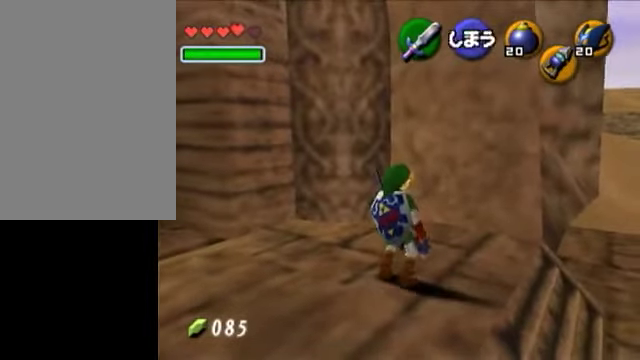
{"buttons": ["L1"], "left_stick": "down", "right_stick": "center", "events": [[150, "L1", "down"], [150, "left_stick", "center"], [350, "left_stick", "down"]]}
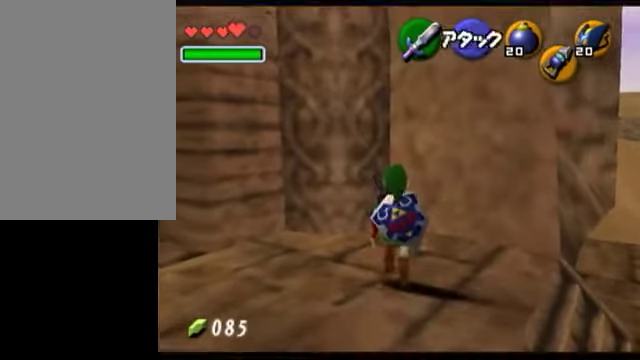
{"buttons": ["L1"], "left_stick": "center", "right_stick": "center", "events": [[250, "left_stick", "center"], [300, "left_stick", "up"], [500, "left_stick", "center"]]}
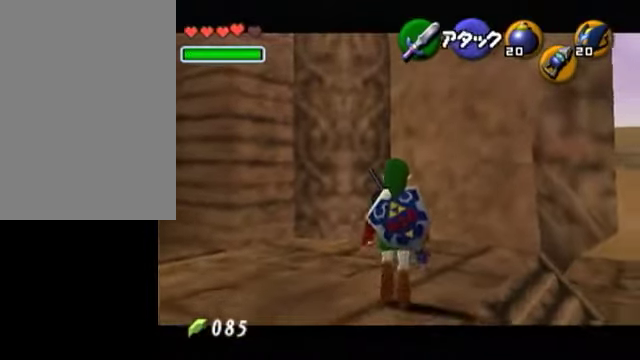
{"buttons": [], "left_stick": "center", "right_stick": "center", "events": [[350, "L1", "up"]]}
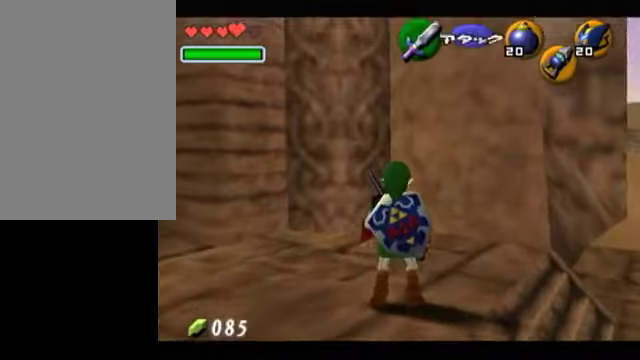
{"buttons": [], "left_stick": "center", "right_stick": "center", "events": []}
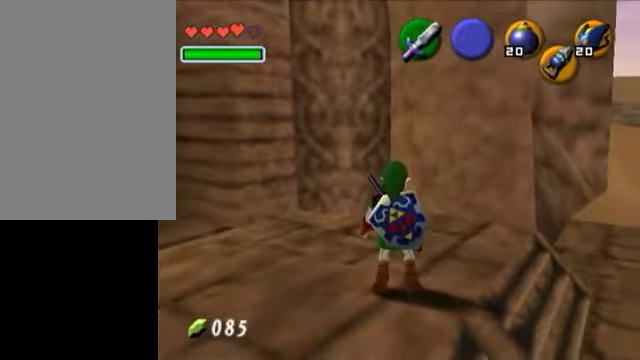
{"buttons": [], "left_stick": "center", "right_stick": "center", "events": []}
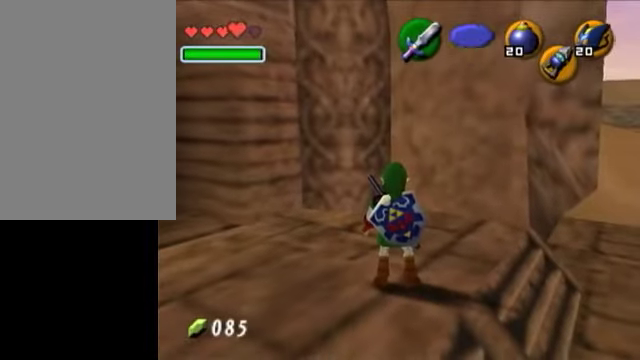
{"buttons": [], "left_stick": "center", "right_stick": "center", "events": []}
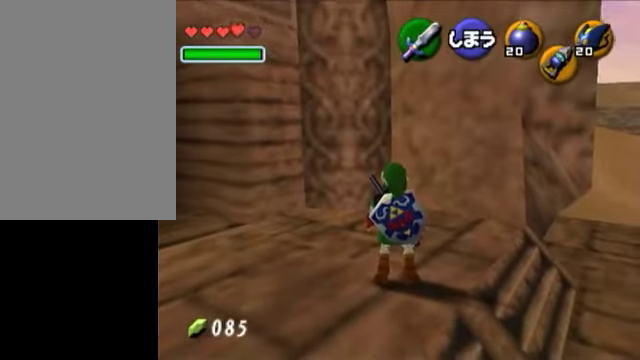
{"buttons": [], "left_stick": "center", "right_stick": "center", "events": []}
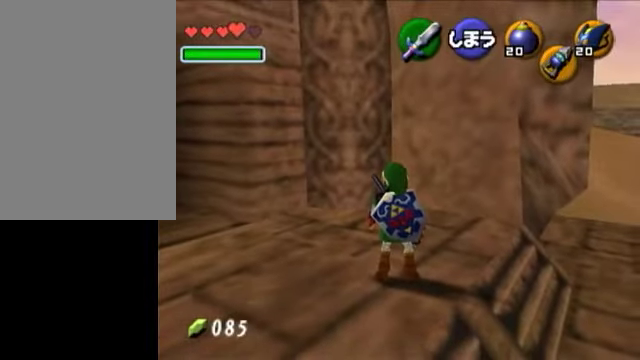
{"buttons": [], "left_stick": "center", "right_stick": "center", "events": []}
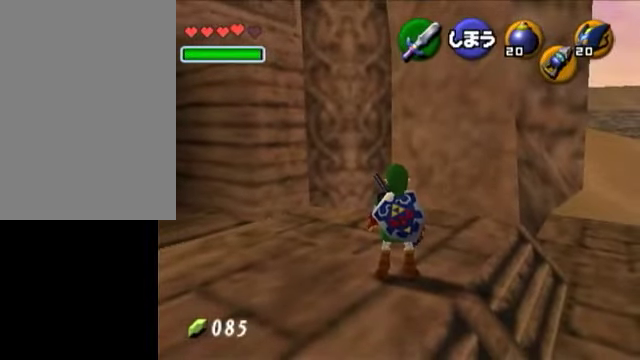
{"buttons": [], "left_stick": "center", "right_stick": "center", "events": []}
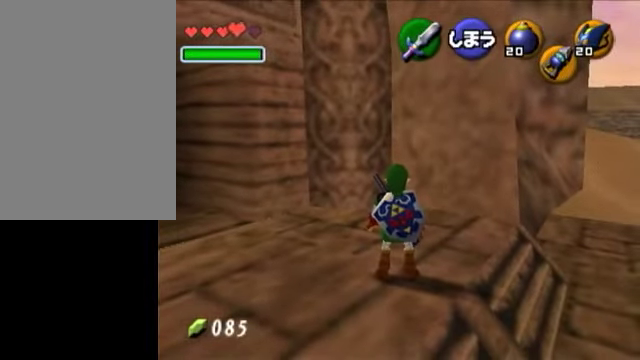
{"buttons": [], "left_stick": "center", "right_stick": "center", "events": []}
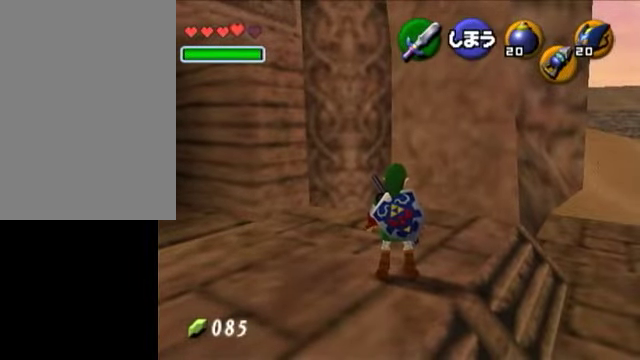
{"buttons": [], "left_stick": "center", "right_stick": "center", "events": []}
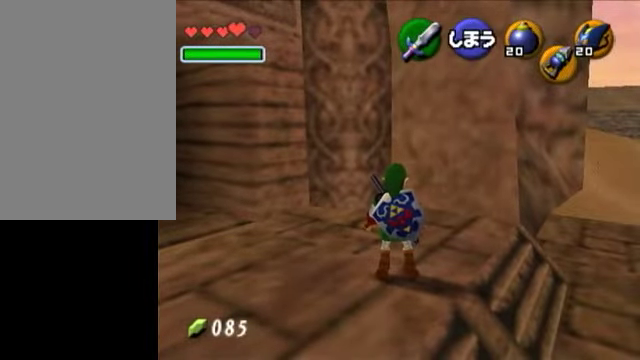
{"buttons": [], "left_stick": "center", "right_stick": "center", "events": []}
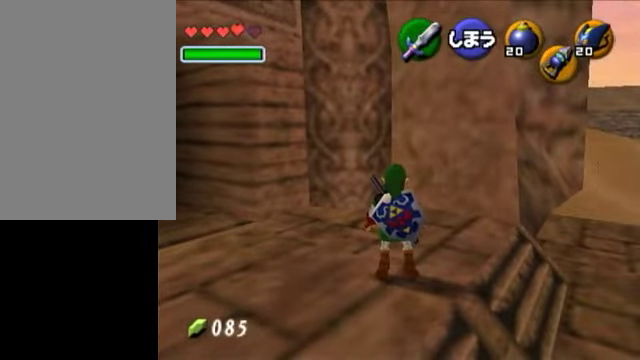
{"buttons": [], "left_stick": "center", "right_stick": "center", "events": []}
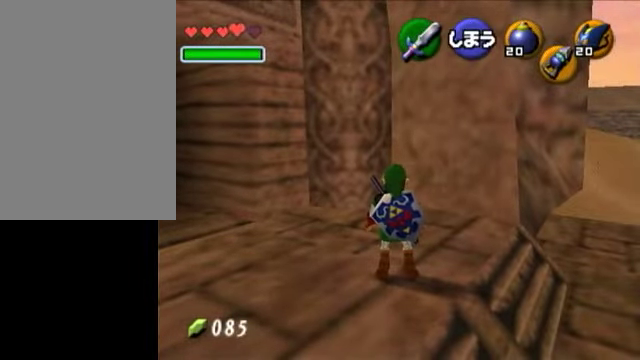
{"buttons": [], "left_stick": "up", "right_stick": "center", "events": [[350, "left_stick", "up"]]}
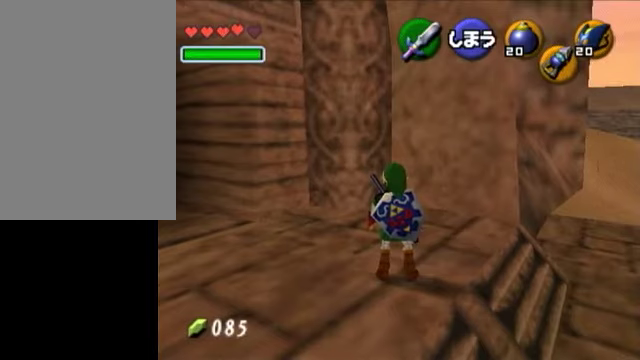
{"buttons": [], "left_stick": "center", "right_stick": "center", "events": [[50, "left_stick", "center"]]}
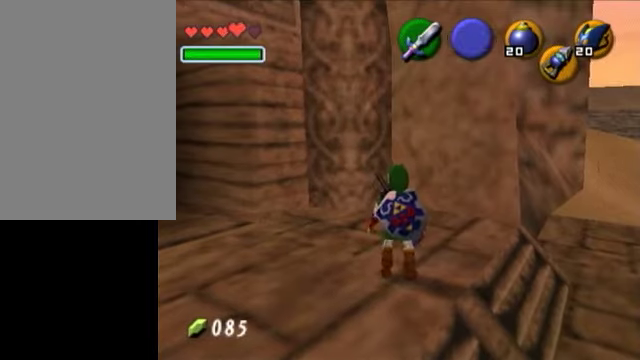
{"buttons": [], "left_stick": "center", "right_stick": "center", "events": []}
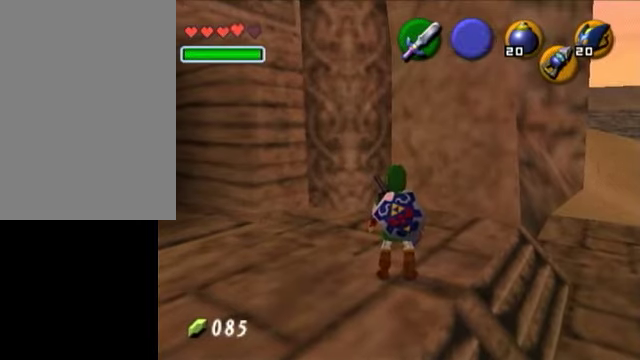
{"buttons": [], "left_stick": "center", "right_stick": "center", "events": []}
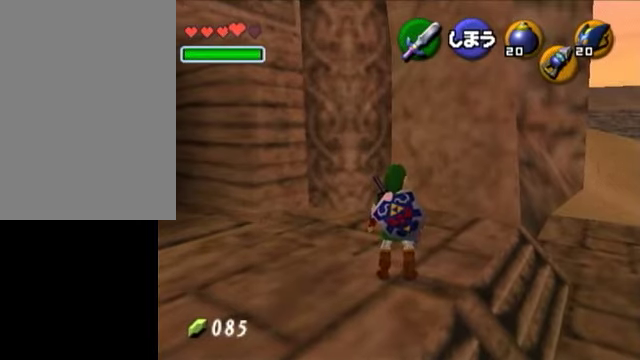
{"buttons": [], "left_stick": "center", "right_stick": "center", "events": []}
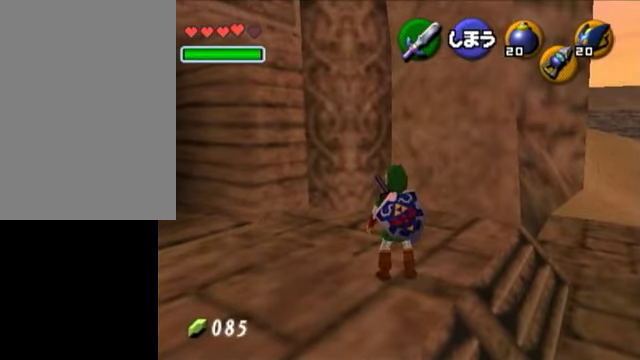
{"buttons": [], "left_stick": "center", "right_stick": "center", "events": [[300, "L1", "down"], [450, "L1", "up"]]}